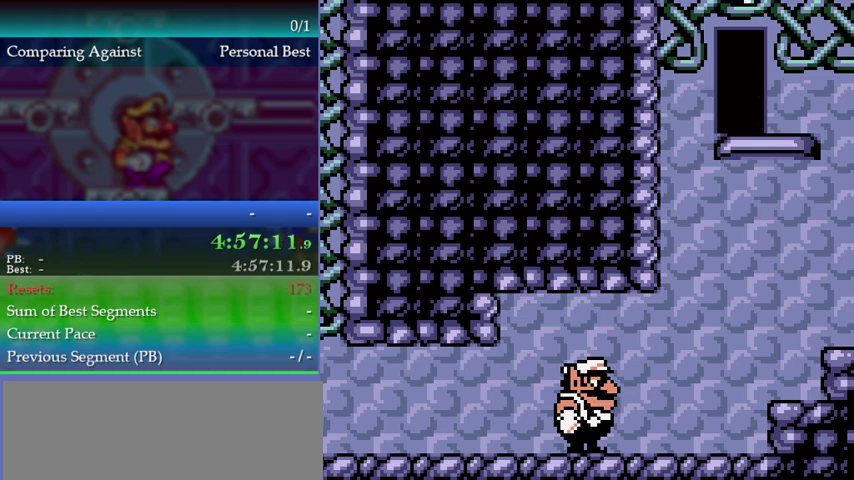
Gameplay with a controller (Nintendo layout); each line is a JSON object with the inputs held at the frame after it. "events" lists button and stick changes between this image and that frame as [ms after this image, input, new state], when the widget could be followed in between. This overlay highlights the sticks when they move; stick clicks (L3) are not distinguishable. Not read: L3 R3.
{"buttons": ["DPAD_RIGHT"], "left_stick": "right", "events": [[167, "DPAD_RIGHT", "down"], [167, "left_stick", "right"]]}
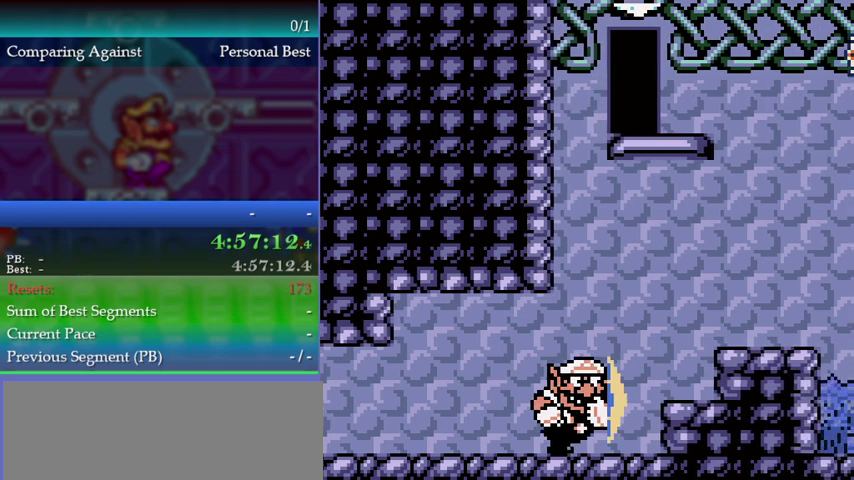
{"buttons": ["DPAD_LEFT"], "left_stick": "left", "events": [[33, "B", "down"], [133, "A", "down"], [133, "B", "up"], [200, "A", "up"], [400, "DPAD_RIGHT", "up"], [400, "left_stick", "center"], [500, "DPAD_LEFT", "down"], [500, "left_stick", "left"]]}
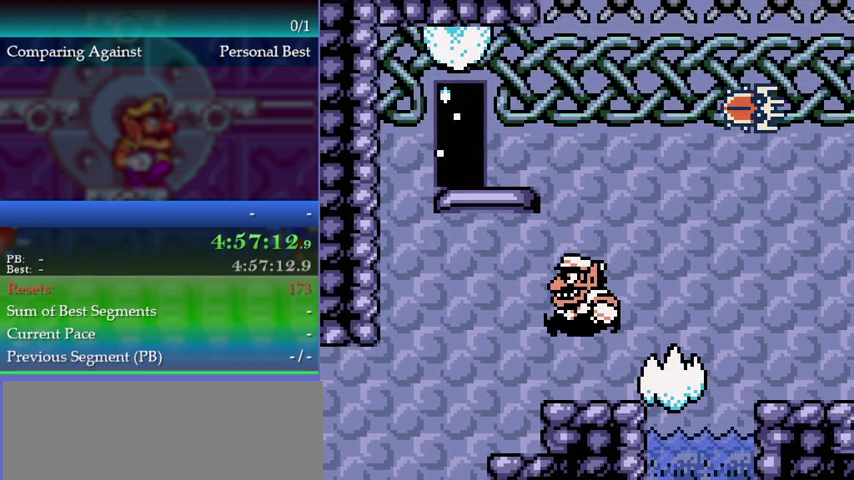
{"buttons": ["DPAD_RIGHT"], "left_stick": "right", "events": [[100, "DPAD_LEFT", "up"], [167, "left_stick", "up-right"], [233, "DPAD_RIGHT", "down"], [233, "left_stick", "right"], [267, "B", "down"], [333, "A", "down"], [367, "B", "up"], [400, "A", "up"]]}
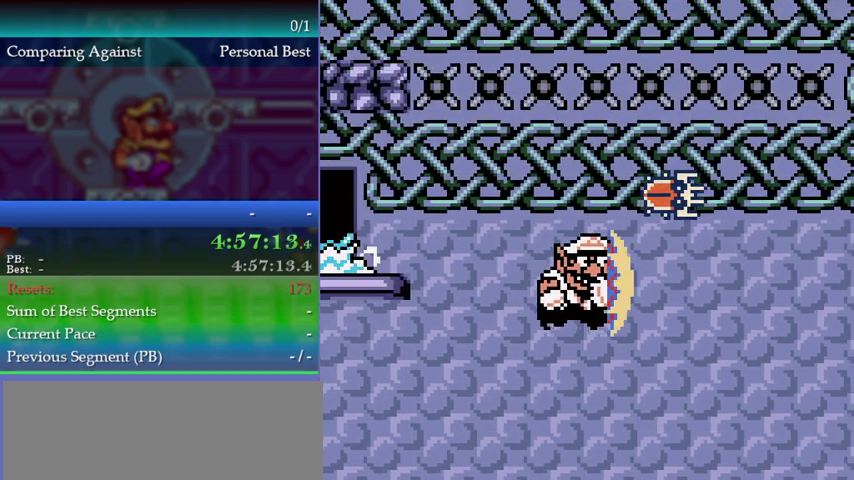
{"buttons": ["DPAD_RIGHT"], "left_stick": "right", "events": []}
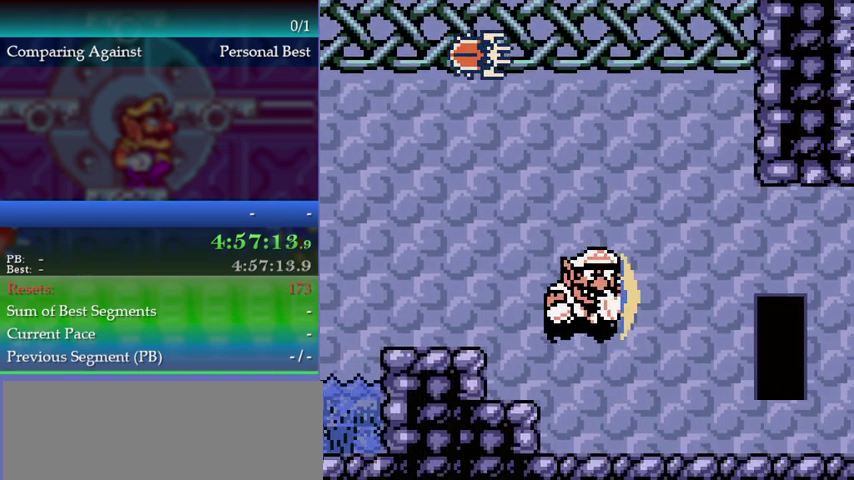
{"buttons": ["DPAD_RIGHT"], "left_stick": "right", "events": []}
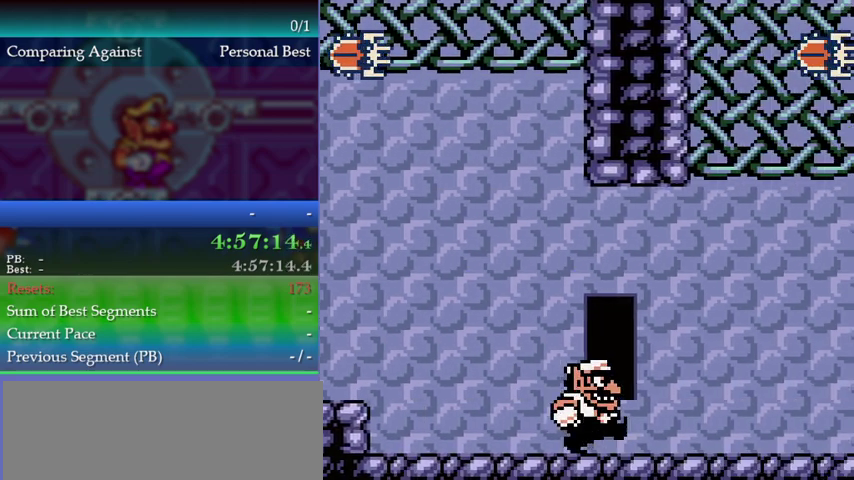
{"buttons": ["DPAD_RIGHT"], "left_stick": "right", "events": []}
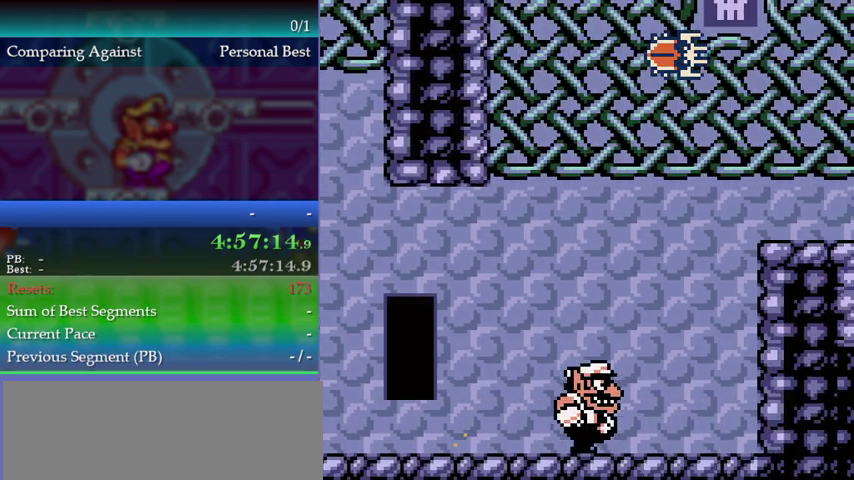
{"buttons": ["B"], "left_stick": "center", "events": [[467, "B", "down"], [467, "DPAD_RIGHT", "up"], [467, "left_stick", "center"]]}
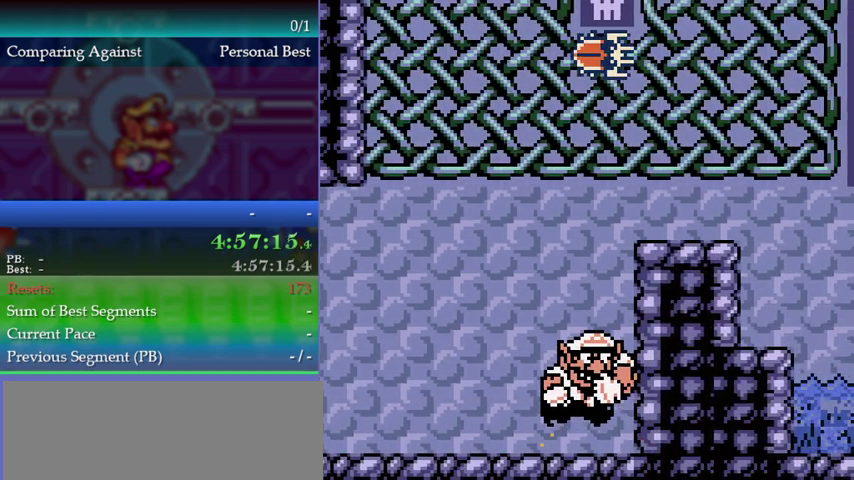
{"buttons": ["DPAD_LEFT"], "left_stick": "left", "events": [[67, "B", "up"], [500, "DPAD_LEFT", "down"], [500, "left_stick", "left"]]}
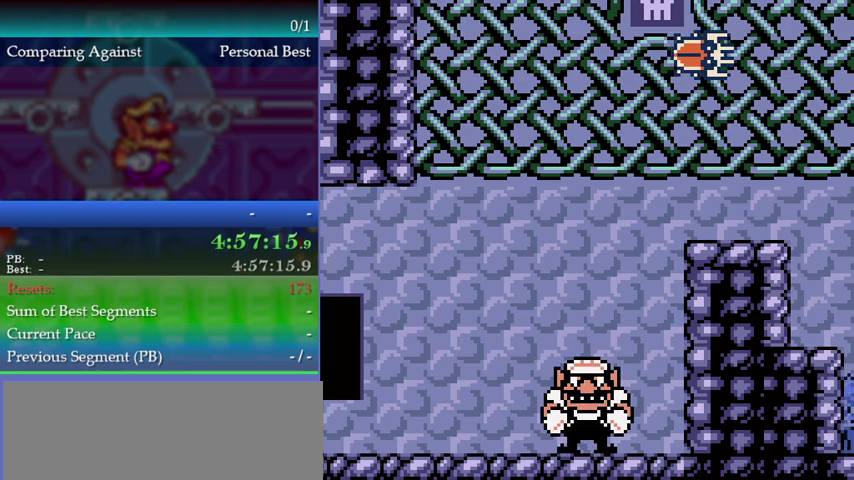
{"buttons": [], "left_stick": "center", "events": [[67, "DPAD_LEFT", "up"], [67, "left_stick", "center"], [267, "DPAD_LEFT", "down"], [267, "left_stick", "left"], [333, "DPAD_LEFT", "up"], [333, "left_stick", "center"]]}
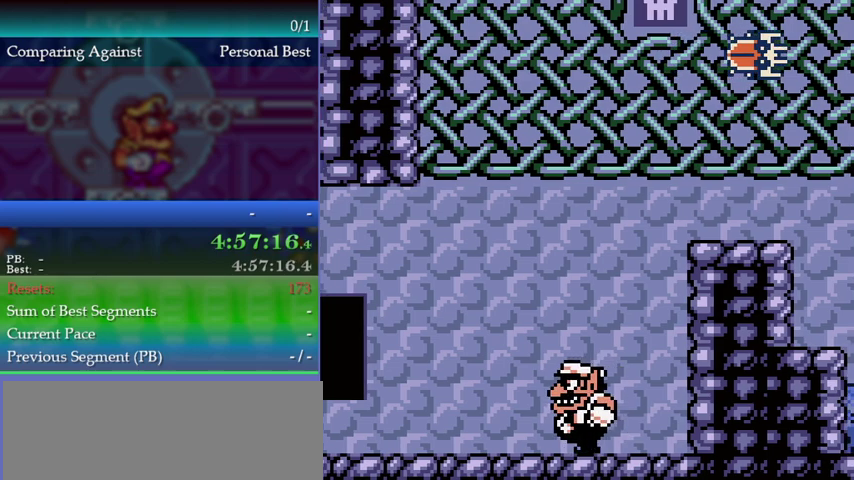
{"buttons": [], "left_stick": "center", "events": [[33, "DPAD_LEFT", "down"], [33, "left_stick", "left"], [100, "DPAD_LEFT", "up"], [100, "left_stick", "center"], [333, "DPAD_LEFT", "down"], [333, "left_stick", "left"], [400, "DPAD_LEFT", "up"], [400, "left_stick", "center"]]}
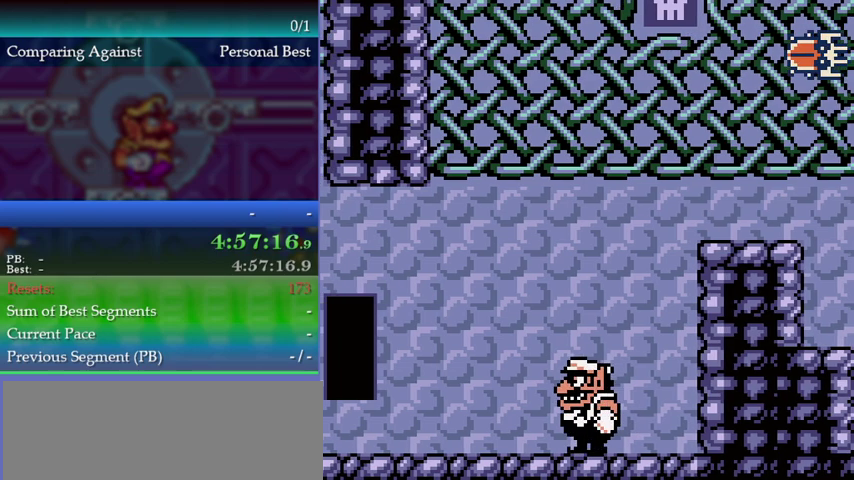
{"buttons": [], "left_stick": "center", "events": [[100, "DPAD_RIGHT", "down"], [100, "left_stick", "right"], [167, "DPAD_RIGHT", "up"], [167, "left_stick", "center"], [333, "B", "down"], [400, "B", "up"]]}
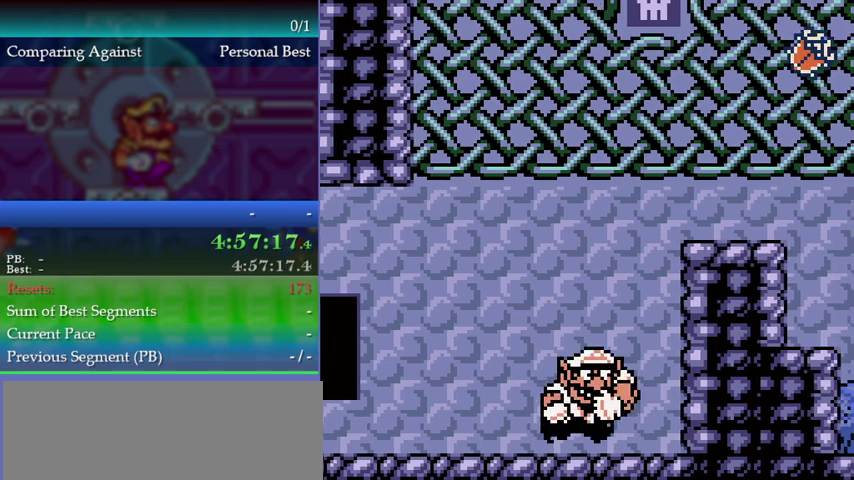
{"buttons": [], "left_stick": "center", "events": [[267, "DPAD_LEFT", "down"], [267, "Y", "down"], [267, "left_stick", "left"], [367, "Y", "up"], [467, "DPAD_LEFT", "up"], [467, "left_stick", "center"]]}
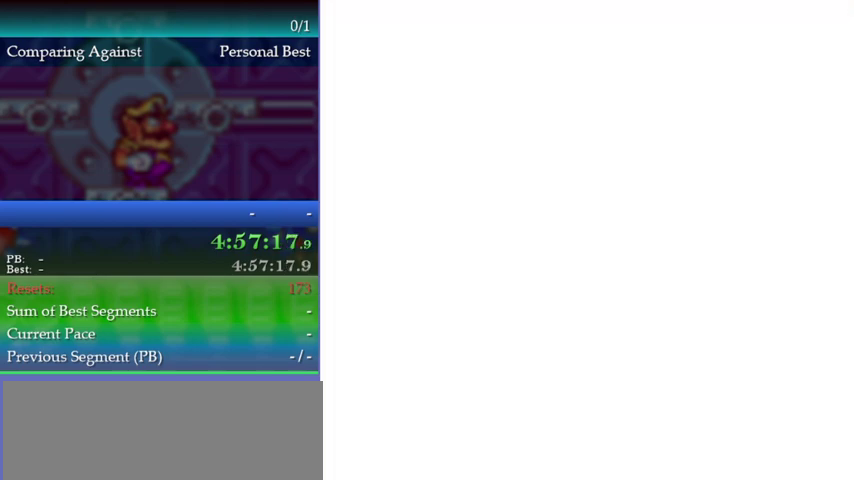
{"buttons": [], "left_stick": "up-left", "events": [[100, "B", "down"], [167, "B", "up"], [167, "DPAD_UP", "down"], [167, "left_stick", "up"], [333, "DPAD_UP", "up"], [333, "left_stick", "up-left"], [433, "B", "down"], [500, "B", "up"]]}
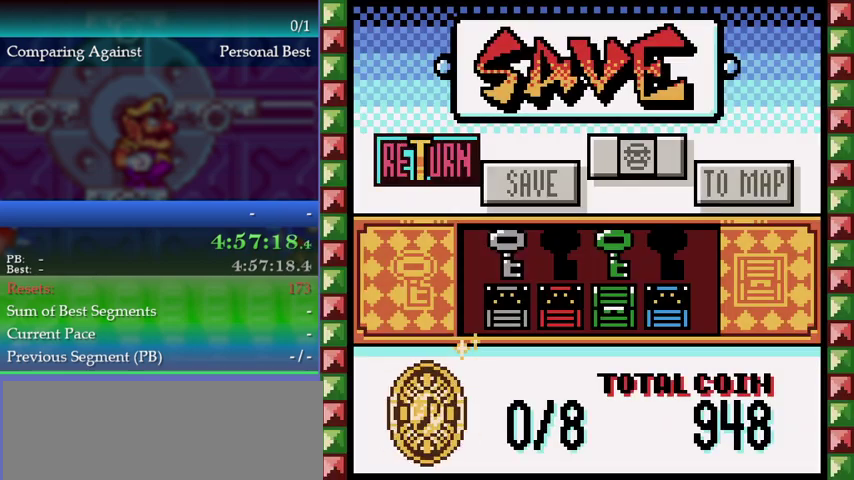
{"buttons": [], "left_stick": "up-left", "events": []}
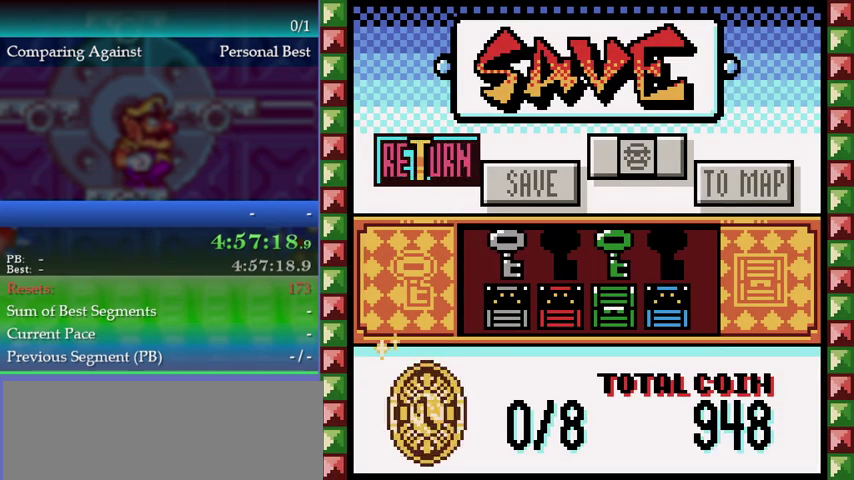
{"buttons": [], "left_stick": "up-left", "events": []}
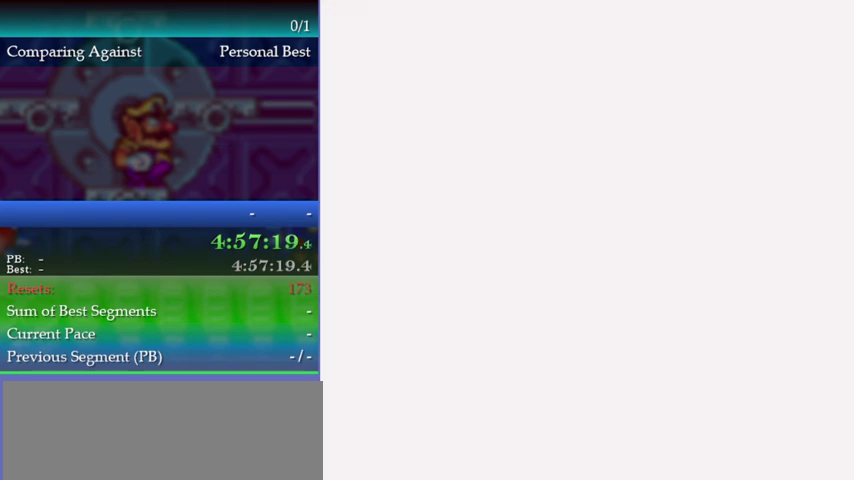
{"buttons": ["A", "DPAD_UP"], "left_stick": "up", "events": [[433, "A", "down"], [433, "DPAD_UP", "down"], [433, "left_stick", "up"]]}
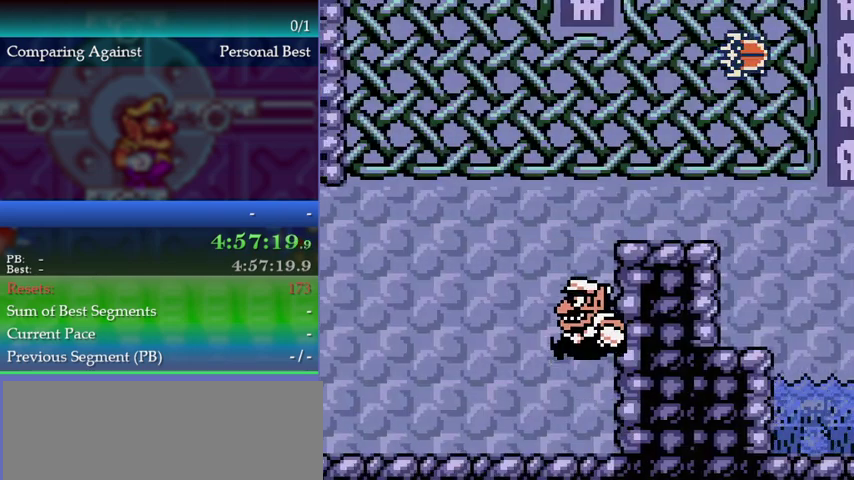
{"buttons": ["A"], "left_stick": "up-right", "events": [[300, "DPAD_UP", "up"], [300, "left_stick", "up-right"]]}
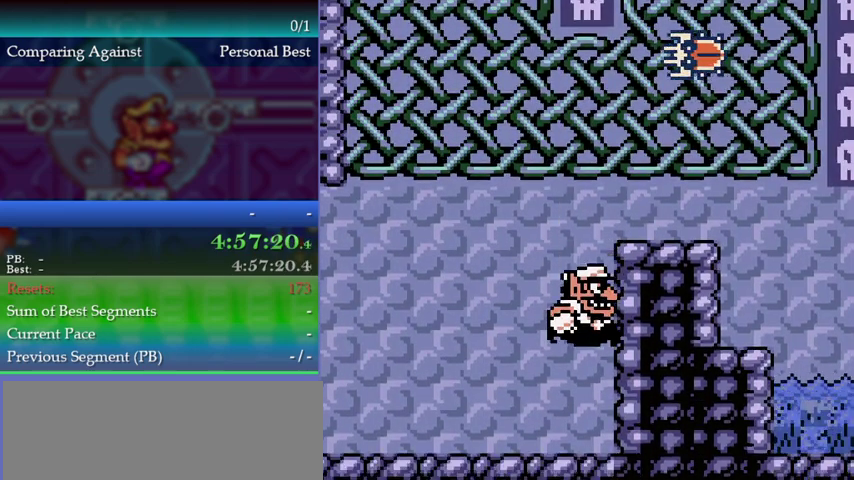
{"buttons": [], "left_stick": "center", "events": [[100, "A", "up"], [200, "B", "down"], [233, "left_stick", "center"], [300, "B", "up"]]}
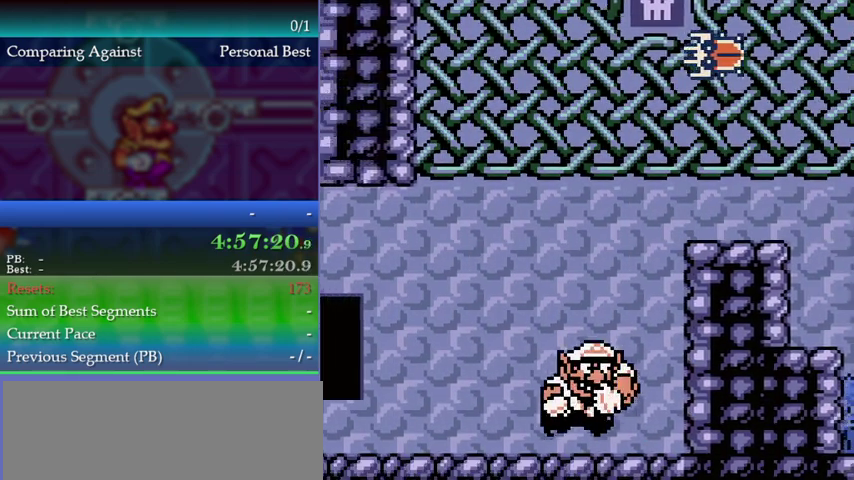
{"buttons": [], "left_stick": "center", "events": [[167, "DPAD_LEFT", "down"], [167, "left_stick", "left"], [233, "DPAD_LEFT", "up"], [233, "left_stick", "center"], [433, "DPAD_LEFT", "down"], [433, "left_stick", "left"], [500, "DPAD_LEFT", "up"], [500, "left_stick", "center"]]}
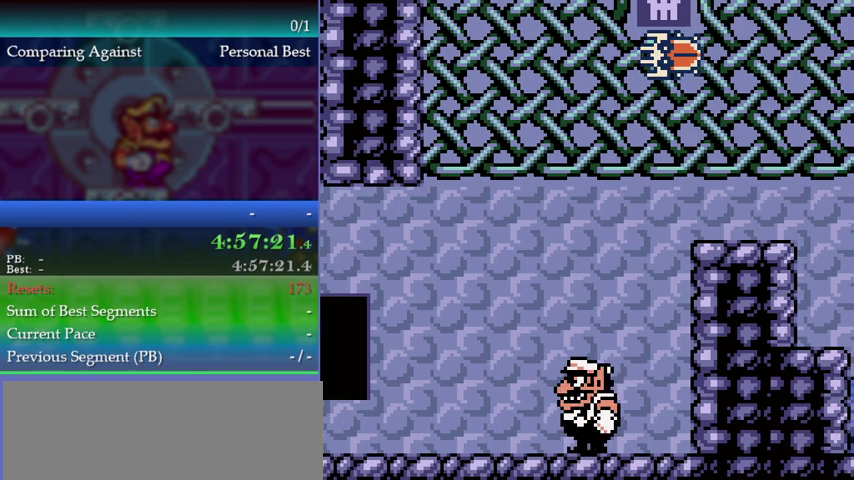
{"buttons": [], "left_stick": "center", "events": [[100, "DPAD_LEFT", "down"], [100, "left_stick", "left"], [167, "DPAD_LEFT", "up"], [167, "left_stick", "center"], [367, "DPAD_LEFT", "down"], [367, "left_stick", "left"], [433, "DPAD_LEFT", "up"], [433, "left_stick", "center"]]}
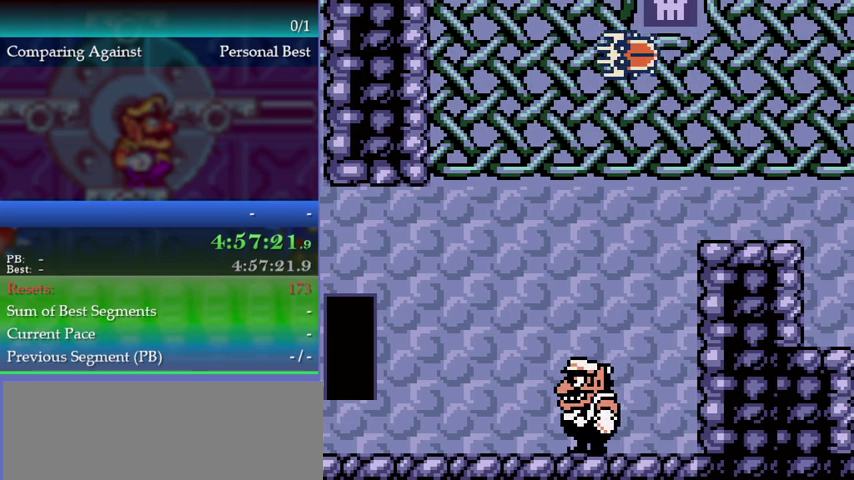
{"buttons": [], "left_stick": "center", "events": [[167, "DPAD_RIGHT", "down"], [167, "left_stick", "right"], [233, "DPAD_RIGHT", "up"], [233, "left_stick", "center"], [333, "B", "down"], [400, "B", "up"]]}
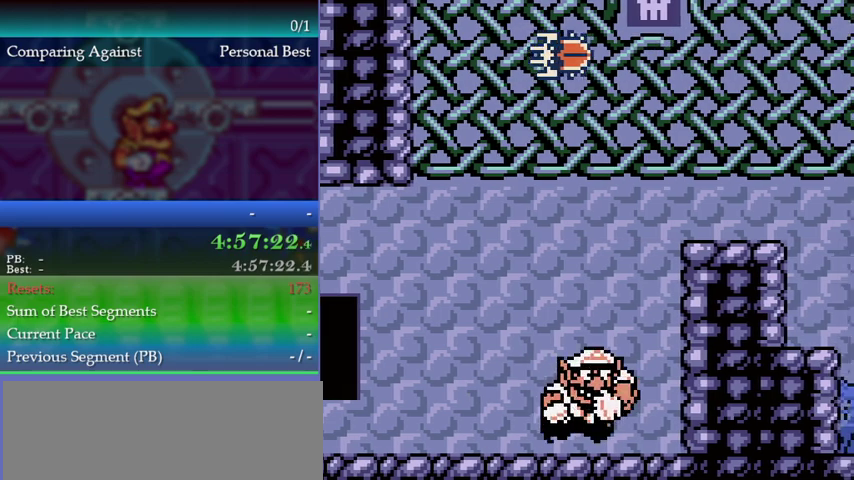
{"buttons": [], "left_stick": "center", "events": [[233, "DPAD_LEFT", "down"], [233, "Y", "down"], [233, "left_stick", "left"], [300, "Y", "up"], [367, "DPAD_LEFT", "up"], [367, "left_stick", "center"]]}
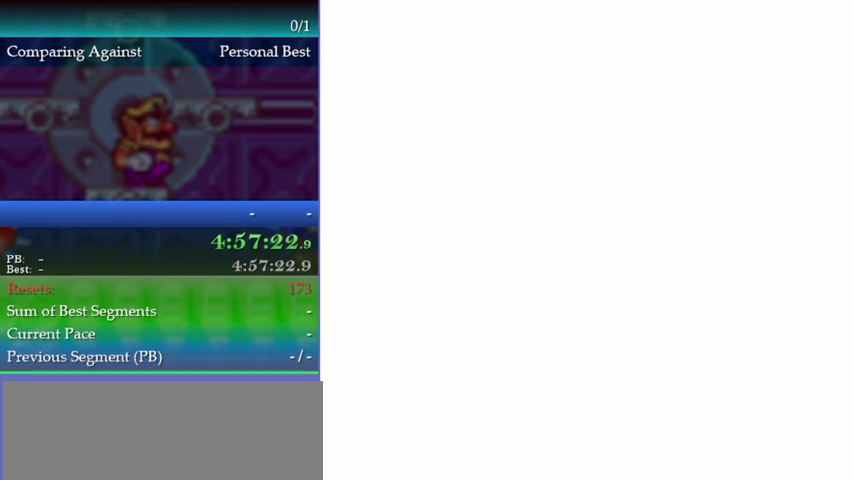
{"buttons": ["DPAD_UP"], "left_stick": "up", "events": [[100, "DPAD_UP", "down"], [100, "left_stick", "up"], [333, "B", "down"], [400, "B", "up"]]}